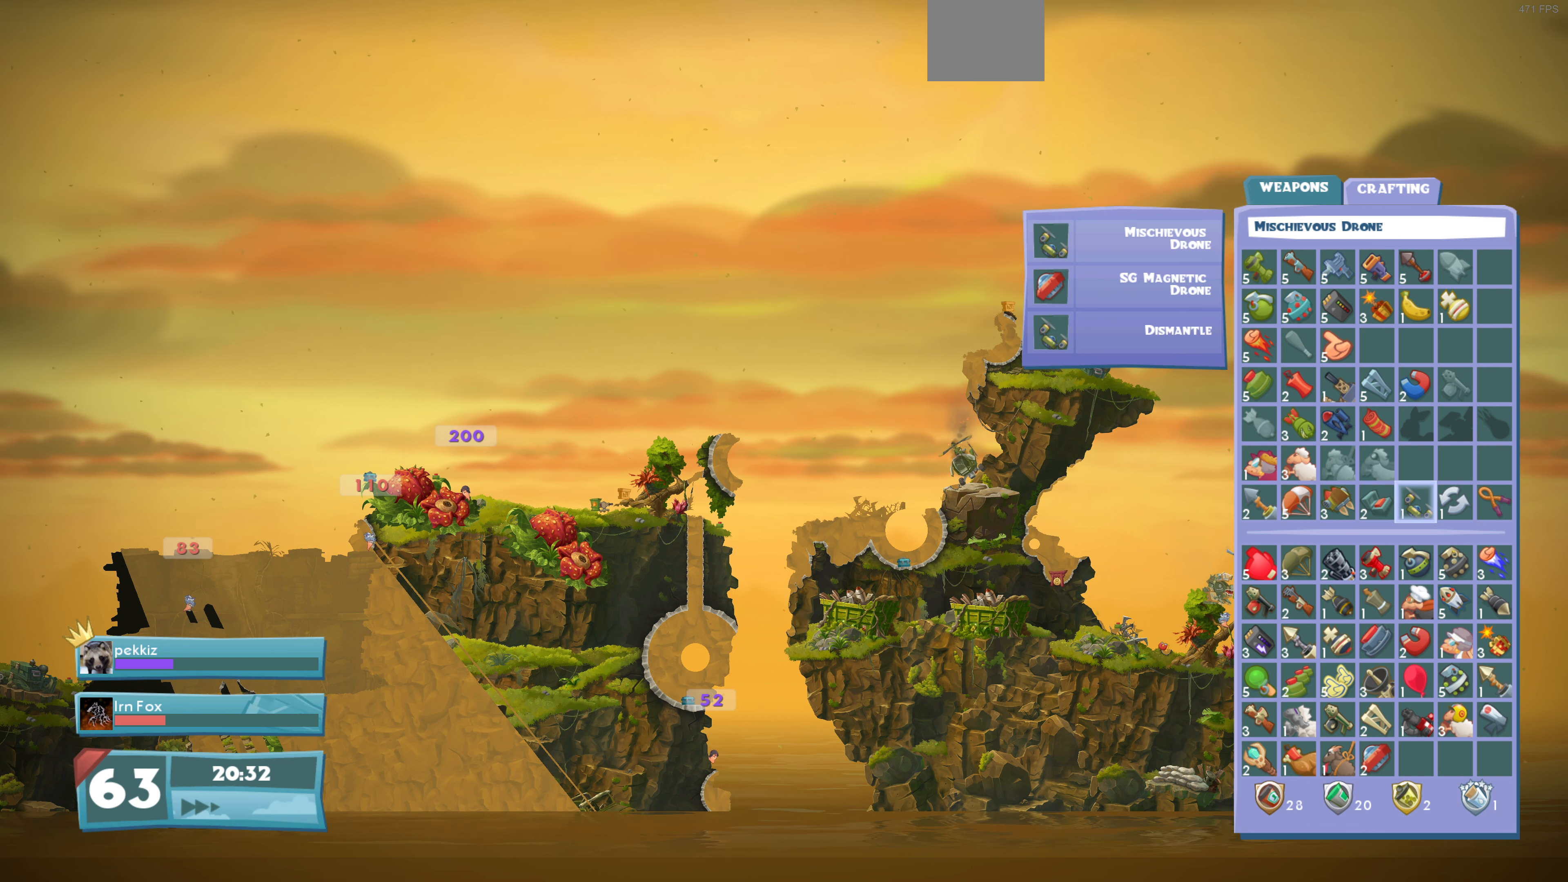
Gameplay with a controller (PlayStation layout); each line is a JSON object with the inputs held at the frame after it. "events" lists button and stick changes between this image and that frame as [ms after this image, input, new state], when the widget could be followed in between.
{"buttons": [], "left_stick": "center", "right_stick": "center", "events": [[100, "L1", "down"], [167, "L1", "up"], [367, "CIRCLE", "down"], [500, "CIRCLE", "up"]]}
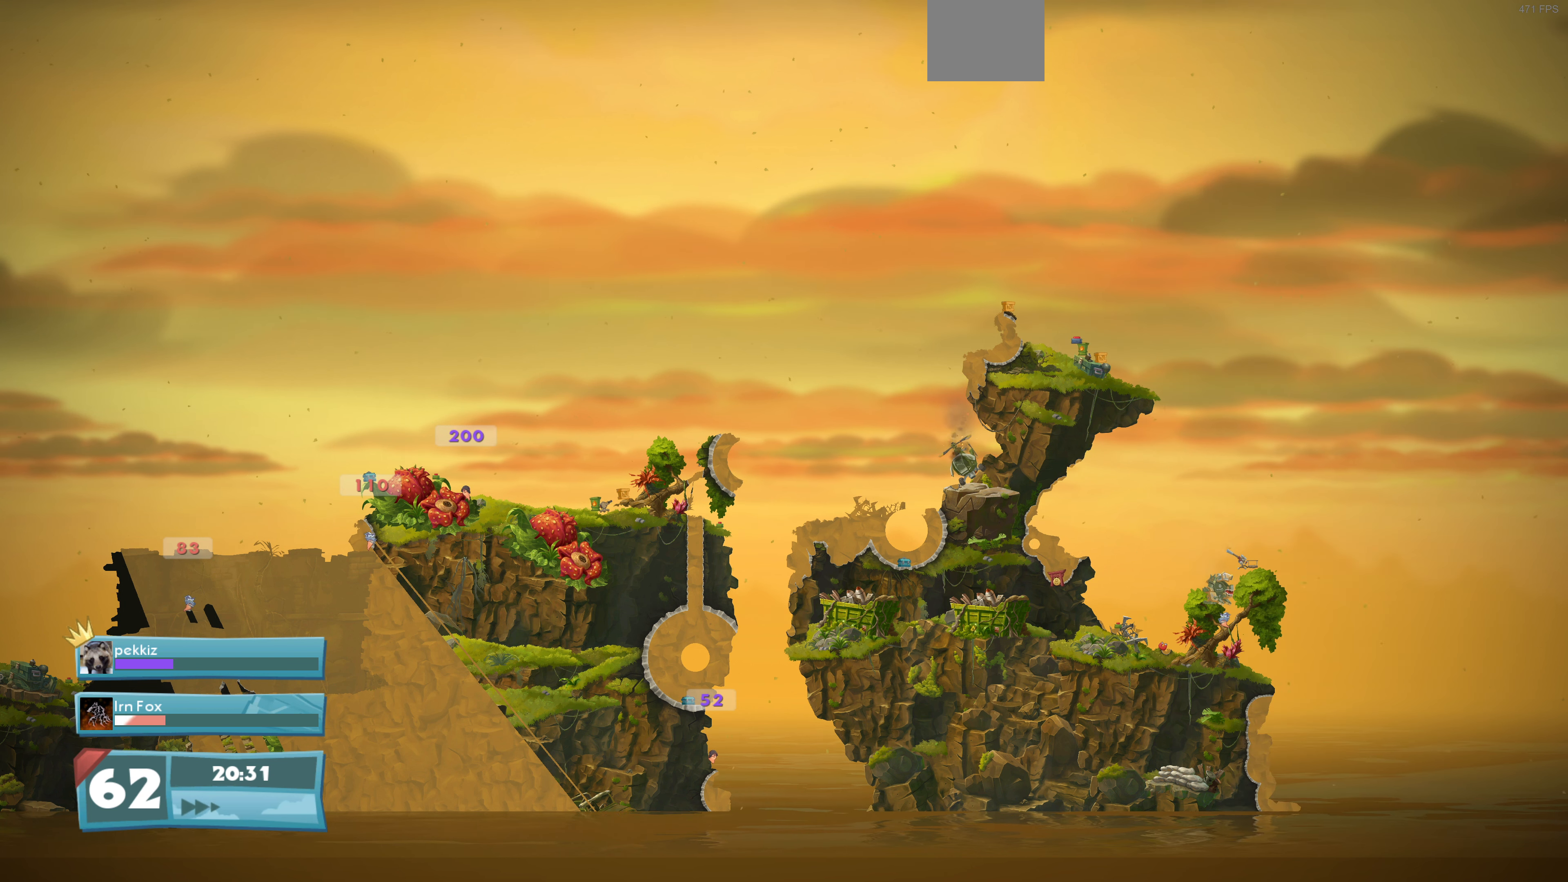
{"buttons": ["DPAD_LEFT"], "left_stick": "center", "right_stick": "center", "events": [[267, "DPAD_LEFT", "down"]]}
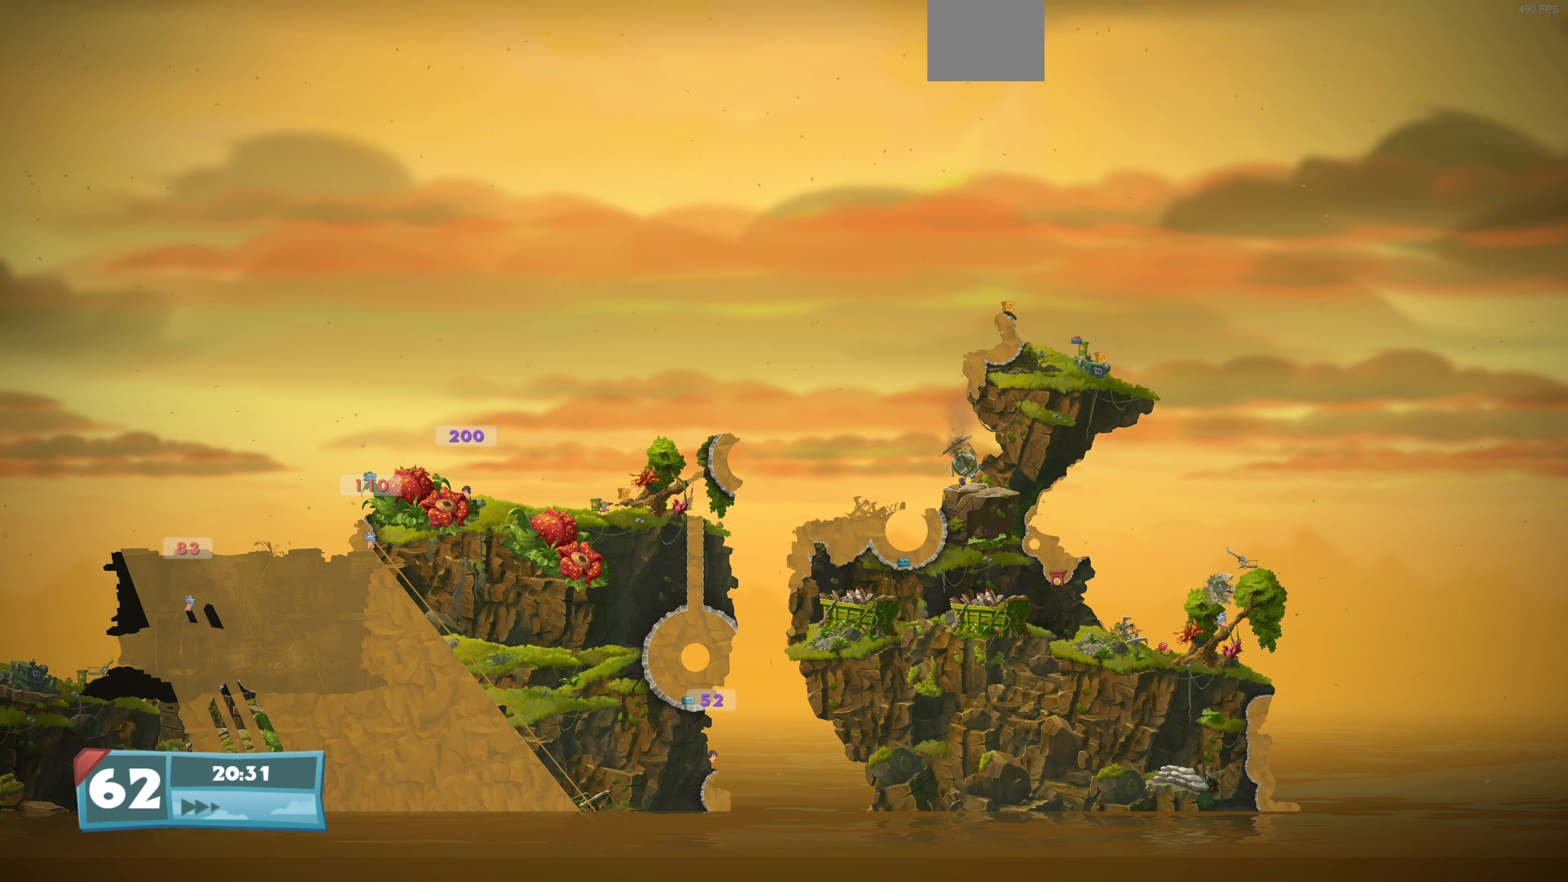
{"buttons": [], "left_stick": "center", "right_stick": "center", "events": [[33, "DPAD_LEFT", "up"], [367, "DPAD_RIGHT", "down"], [500, "DPAD_RIGHT", "up"]]}
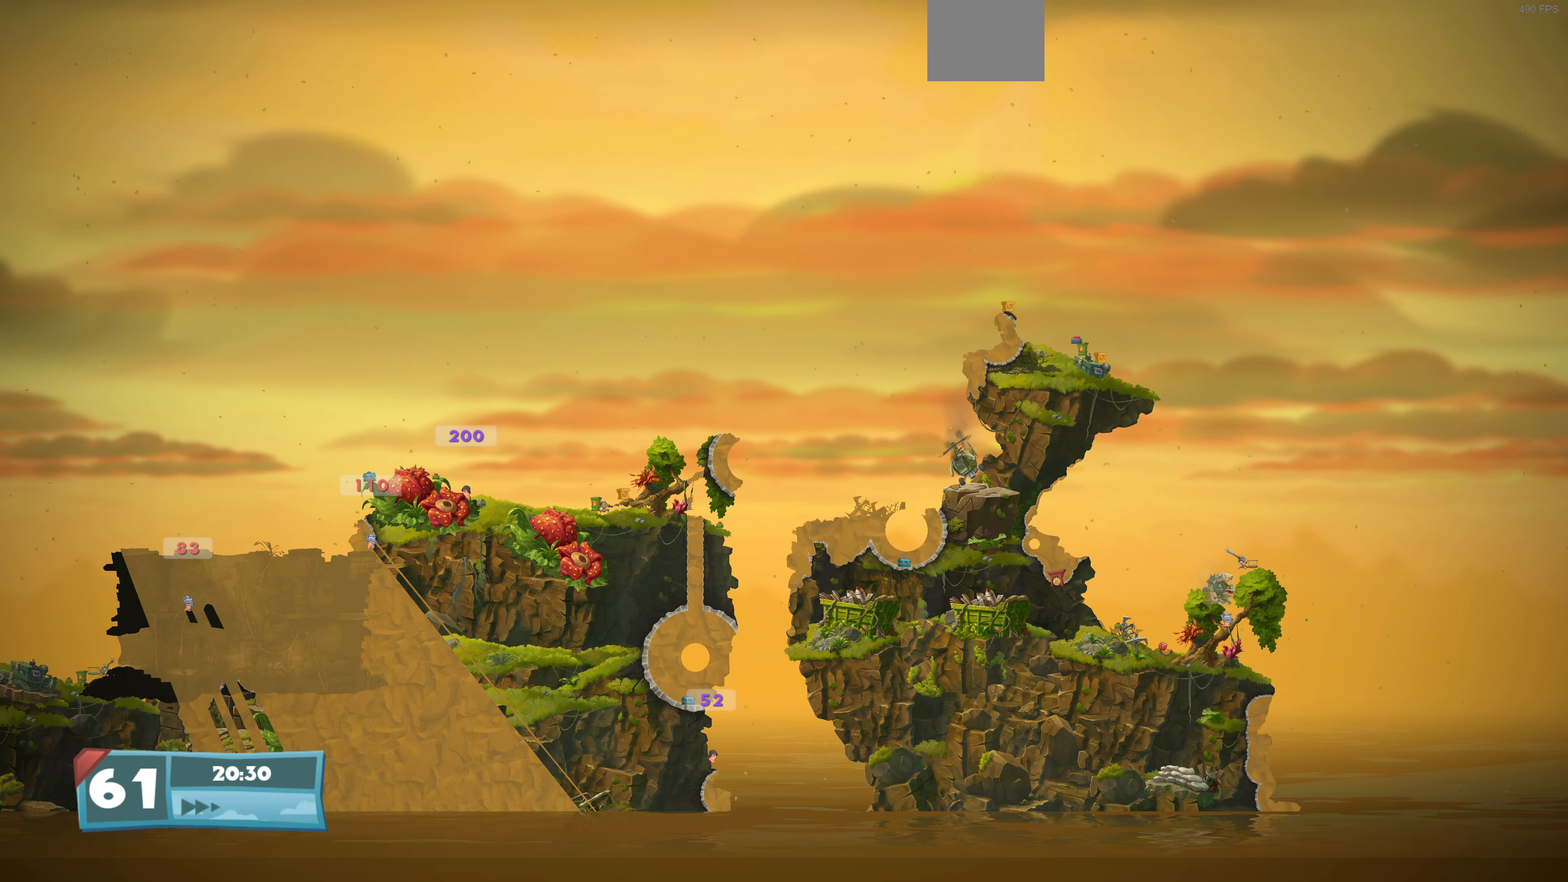
{"buttons": ["CIRCLE"], "left_stick": "center", "right_stick": "center", "events": [[133, "DPAD_LEFT", "down"], [367, "CIRCLE", "down"], [367, "DPAD_LEFT", "up"]]}
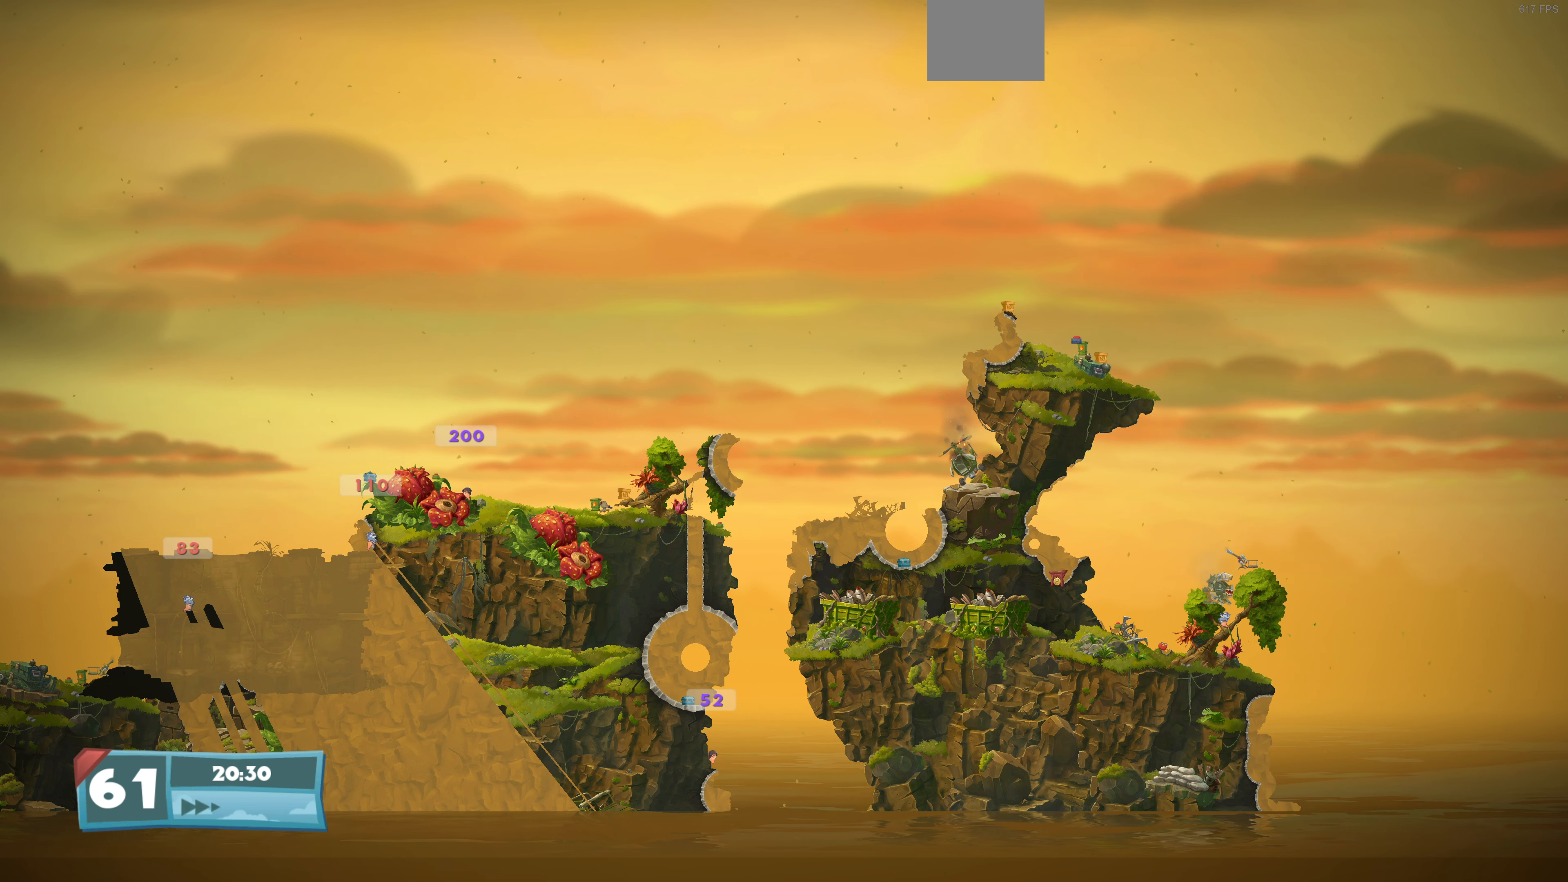
{"buttons": ["DPAD_DOWN"], "left_stick": "center", "right_stick": "center", "events": [[33, "CIRCLE", "up"], [267, "DPAD_DOWN", "down"], [367, "DPAD_DOWN", "up"], [433, "DPAD_DOWN", "down"]]}
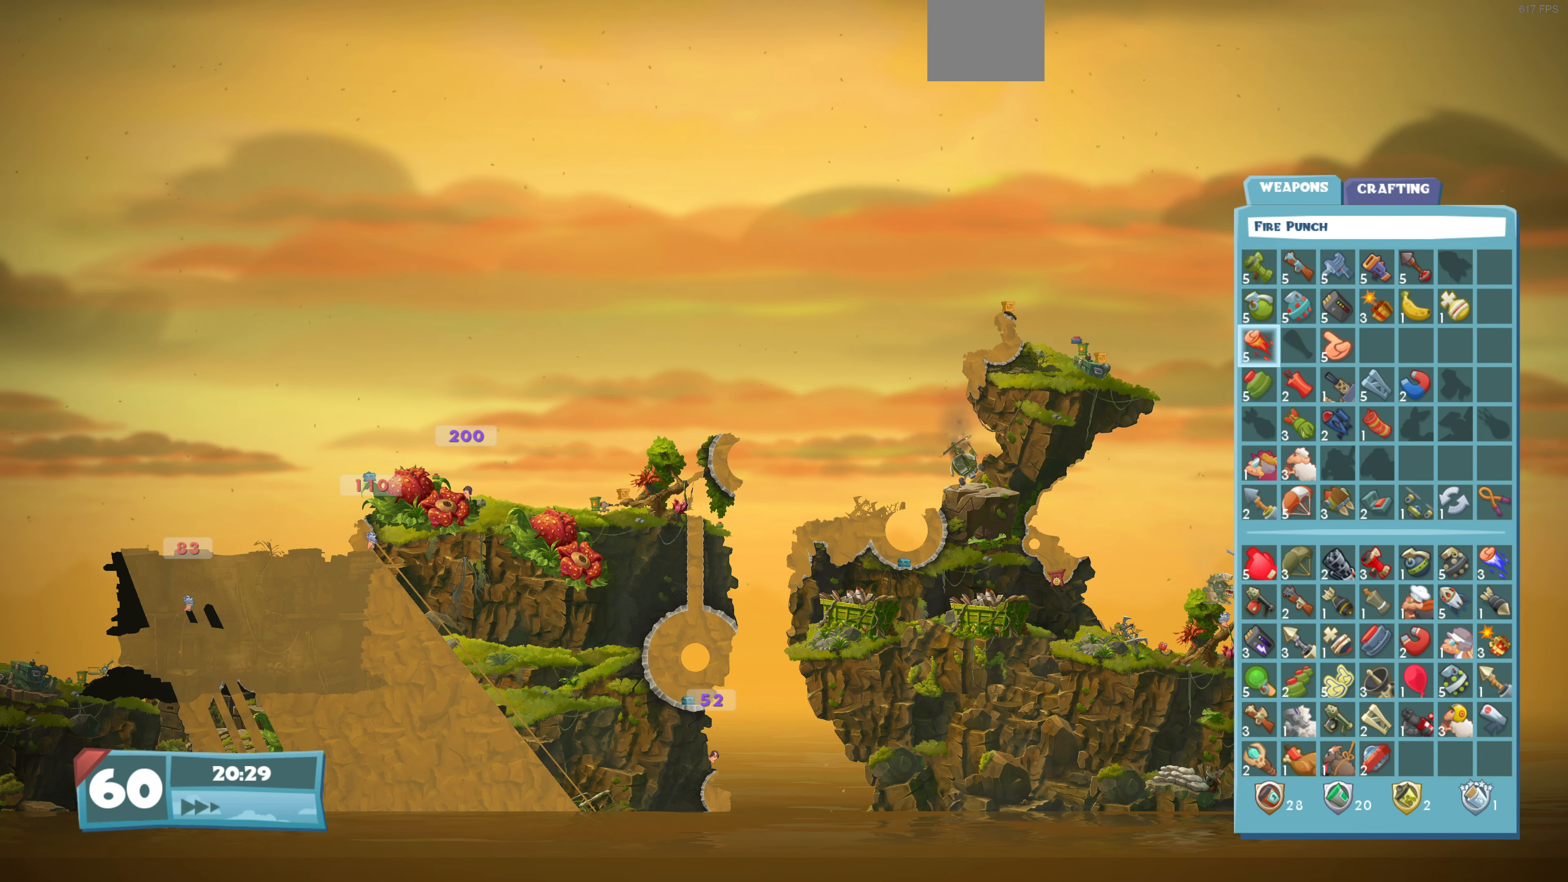
{"buttons": ["DPAD_DOWN"], "left_stick": "center", "right_stick": "center", "events": [[33, "DPAD_DOWN", "up"], [100, "DPAD_DOWN", "down"], [200, "DPAD_DOWN", "up"], [267, "DPAD_DOWN", "down"], [366, "DPAD_DOWN", "up"], [433, "DPAD_DOWN", "down"]]}
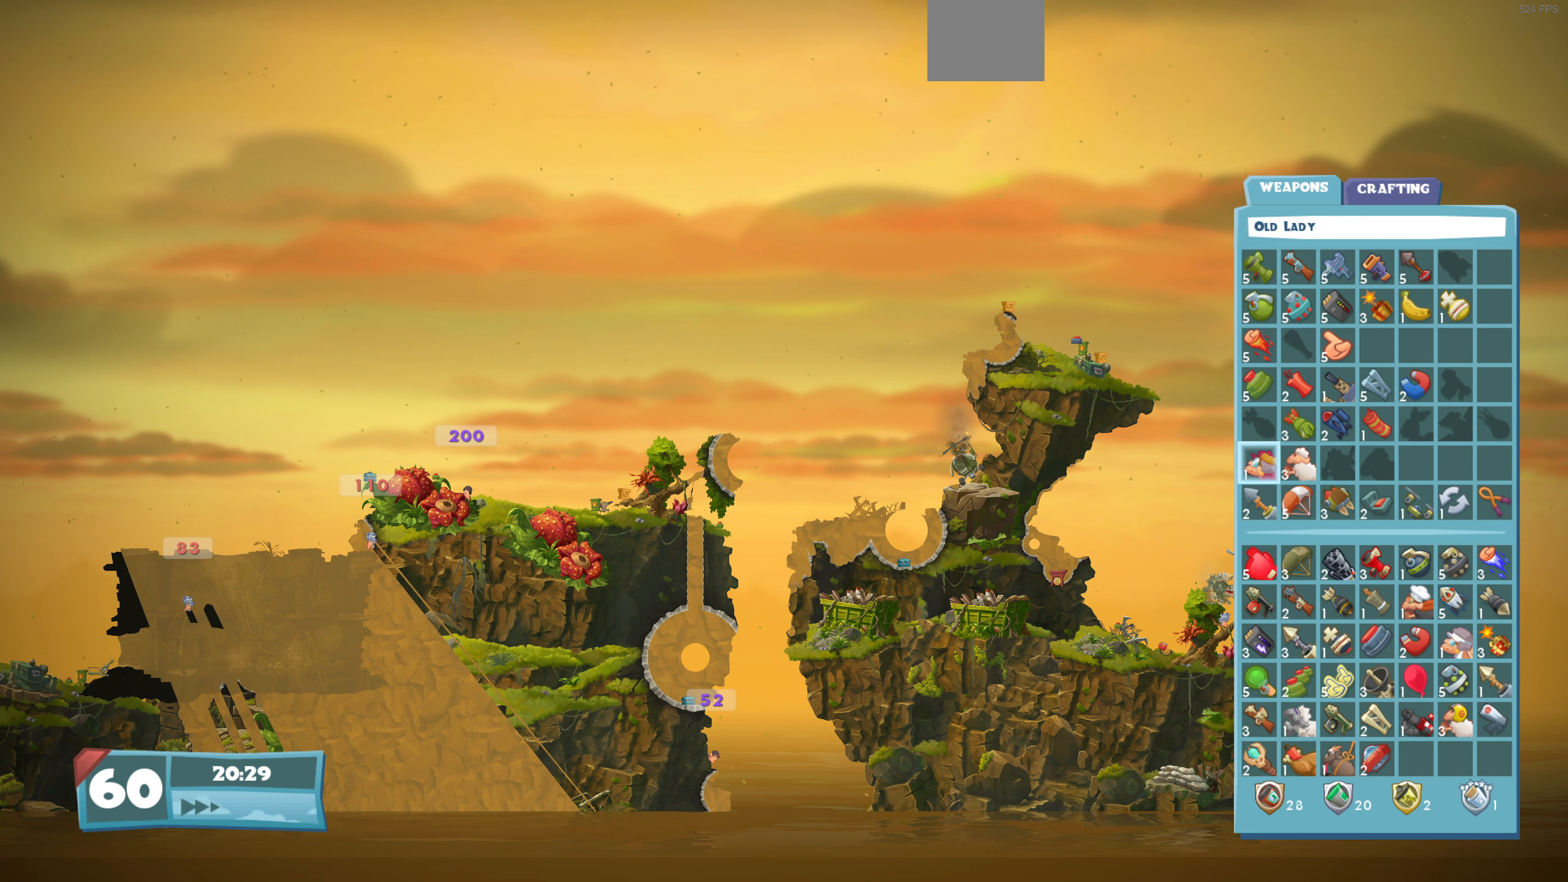
{"buttons": ["DPAD_DOWN"], "left_stick": "center", "right_stick": "center", "events": [[33, "DPAD_DOWN", "up"], [100, "DPAD_DOWN", "down"], [200, "DPAD_DOWN", "up"], [300, "DPAD_DOWN", "down"], [400, "DPAD_DOWN", "up"], [466, "DPAD_DOWN", "down"]]}
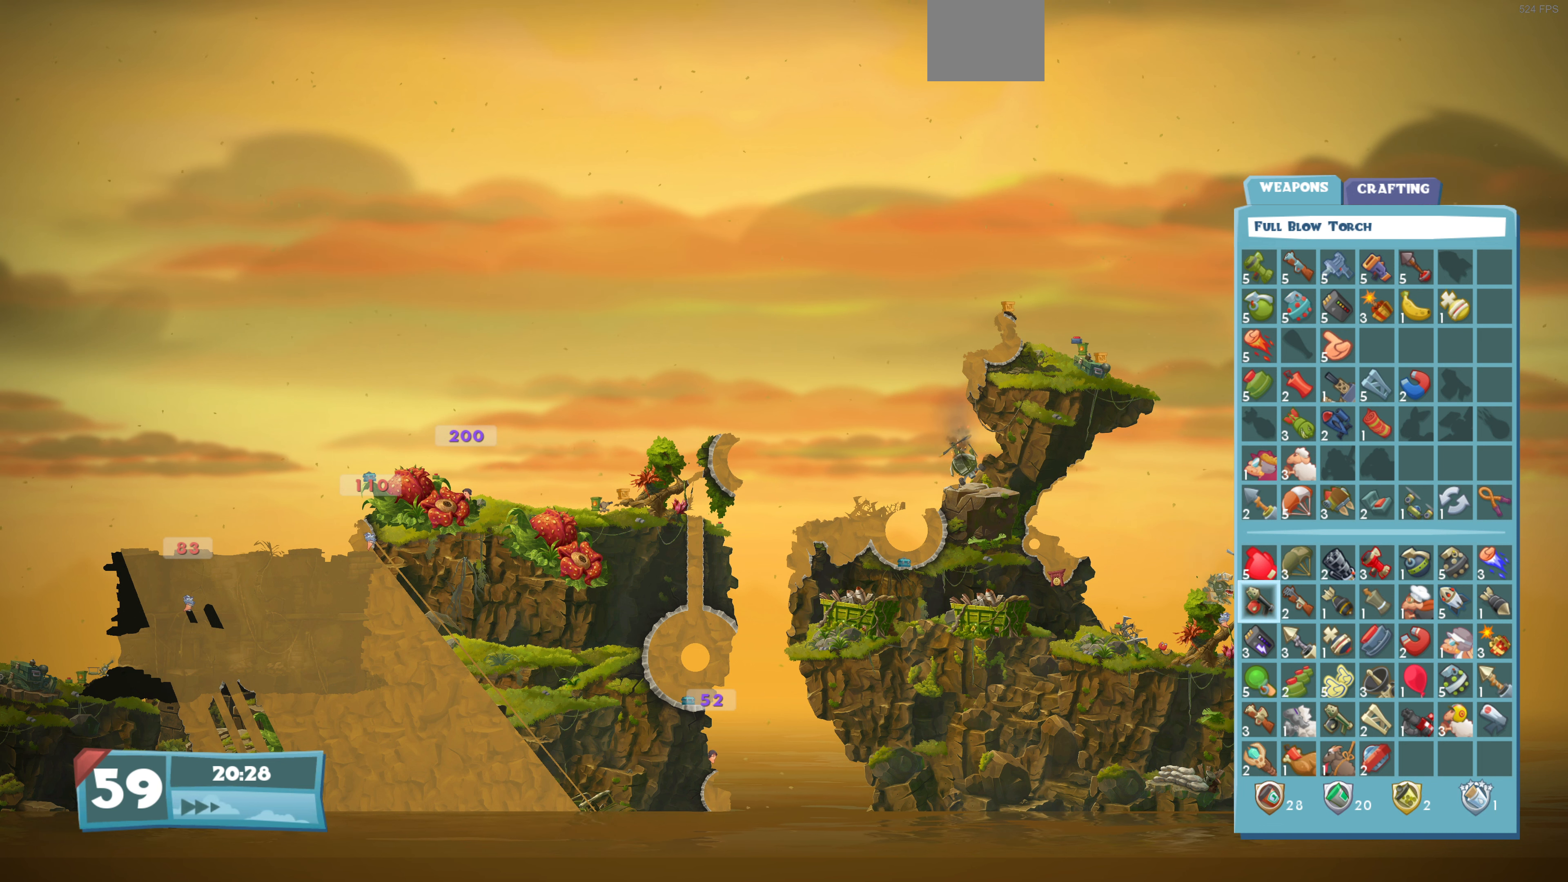
{"buttons": ["DPAD_DOWN"], "left_stick": "center", "right_stick": "center", "events": [[100, "DPAD_DOWN", "up"], [166, "DPAD_DOWN", "down"], [300, "DPAD_DOWN", "up"], [400, "DPAD_DOWN", "down"]]}
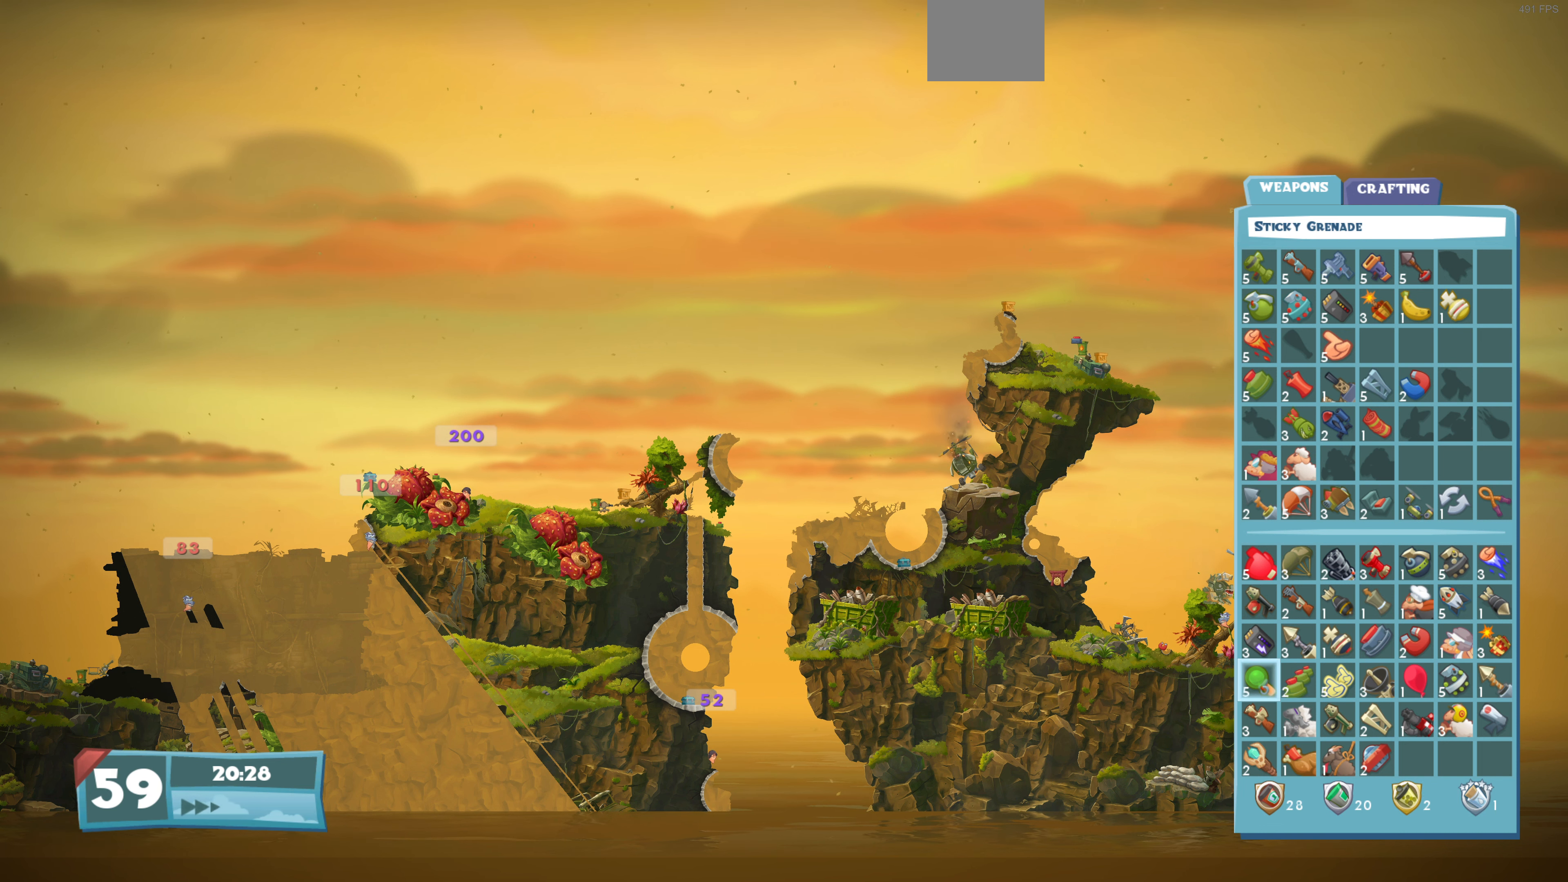
{"buttons": [], "left_stick": "up-left", "right_stick": "center", "events": [[33, "DPAD_DOWN", "up"], [133, "DPAD_RIGHT", "down"], [200, "DPAD_RIGHT", "up"], [233, "CROSS", "down"], [333, "CROSS", "up"], [466, "left_stick", "up-left"]]}
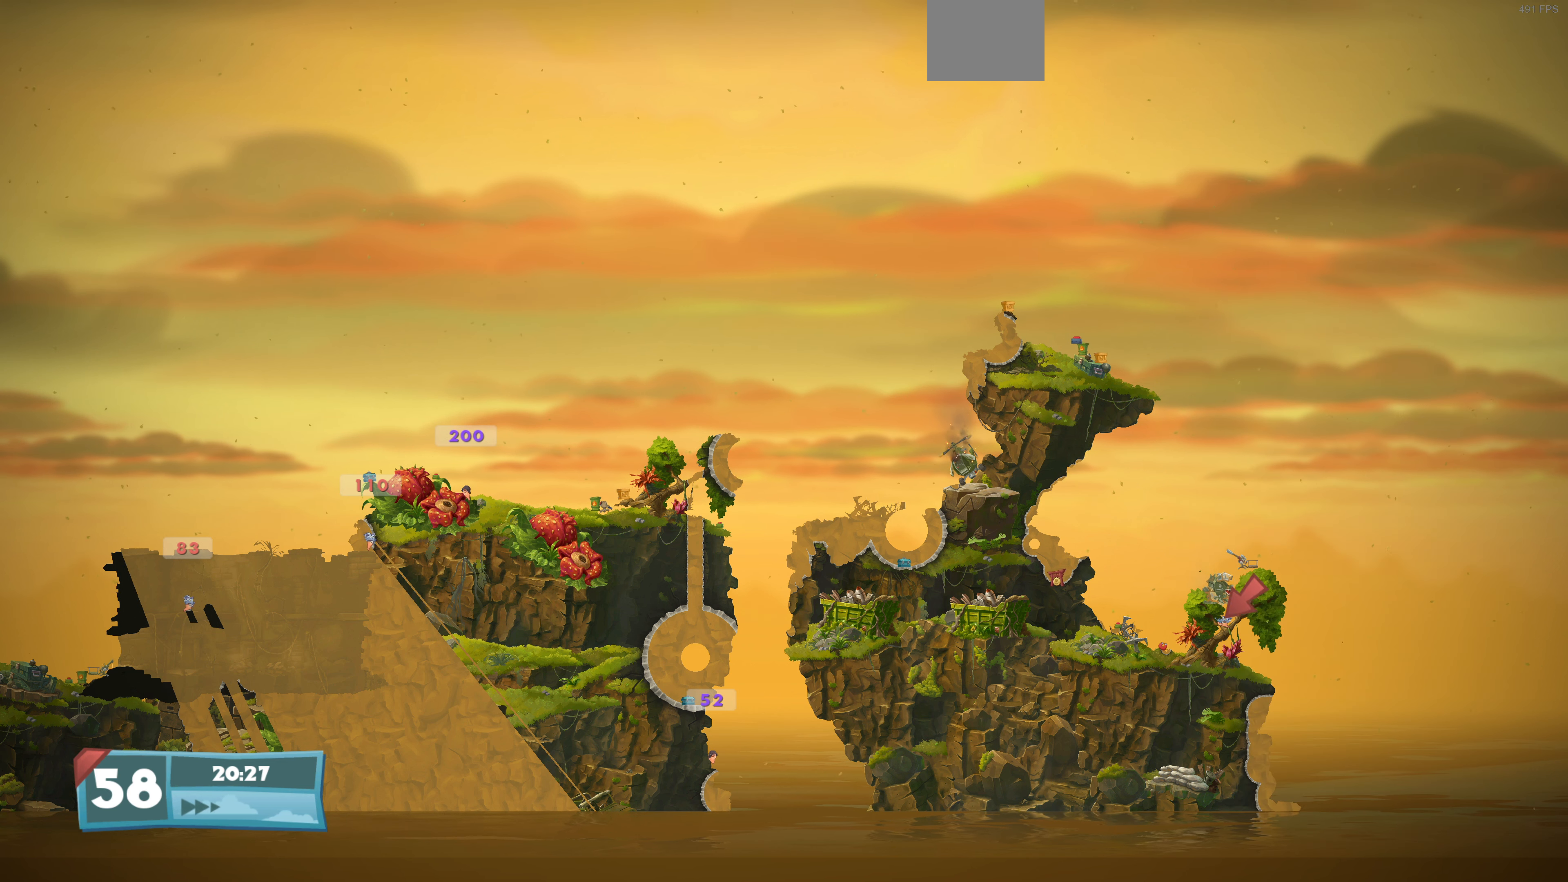
{"buttons": [], "left_stick": "up-left", "right_stick": "center", "events": []}
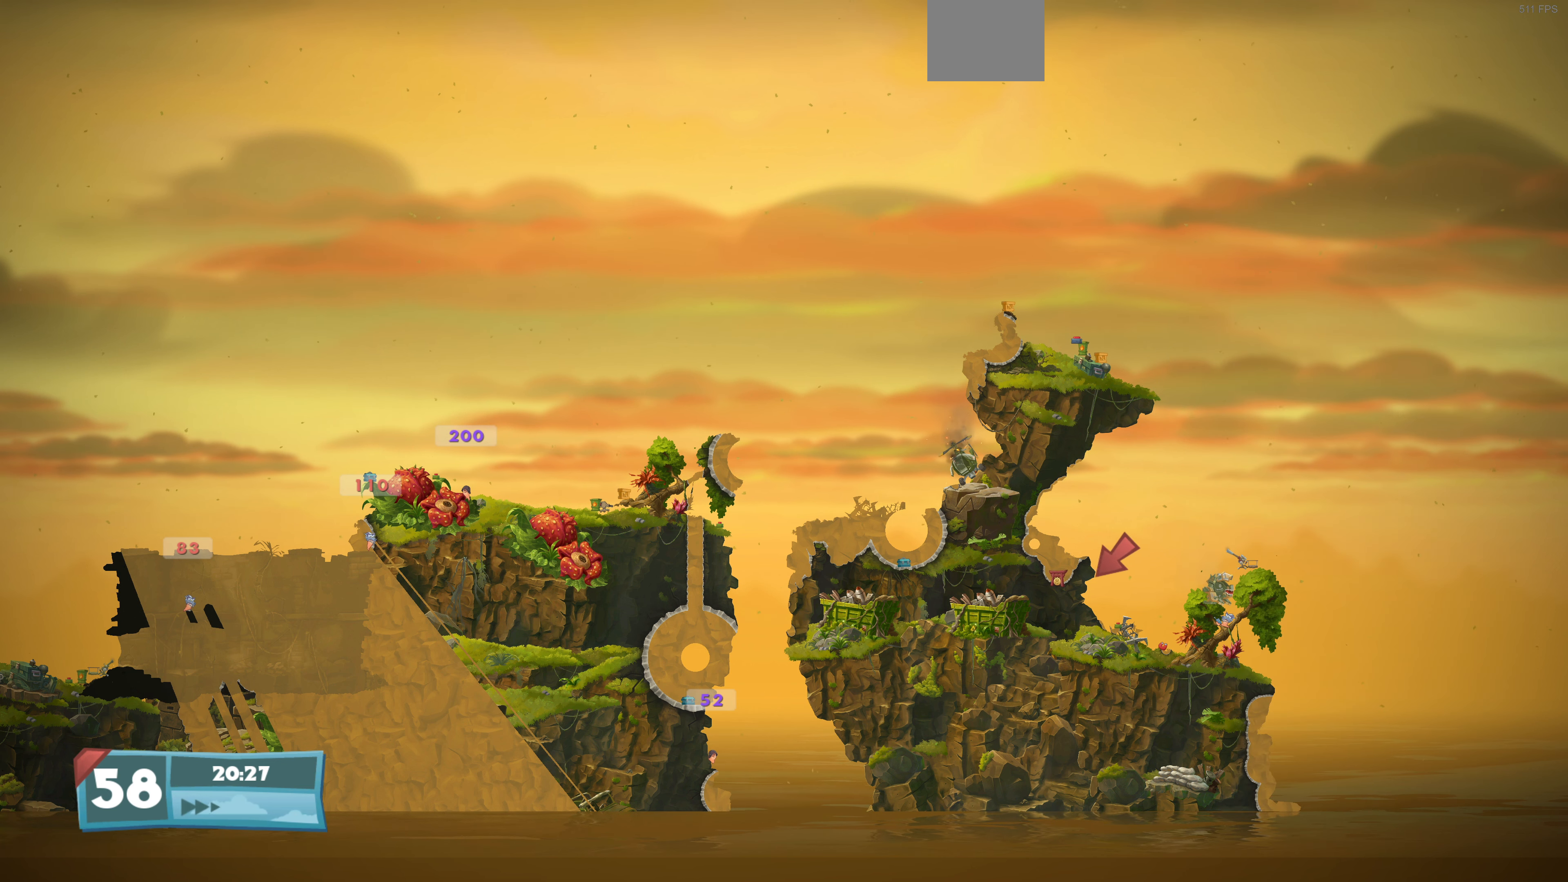
{"buttons": [], "left_stick": "left", "right_stick": "center", "events": [[466, "left_stick", "left"]]}
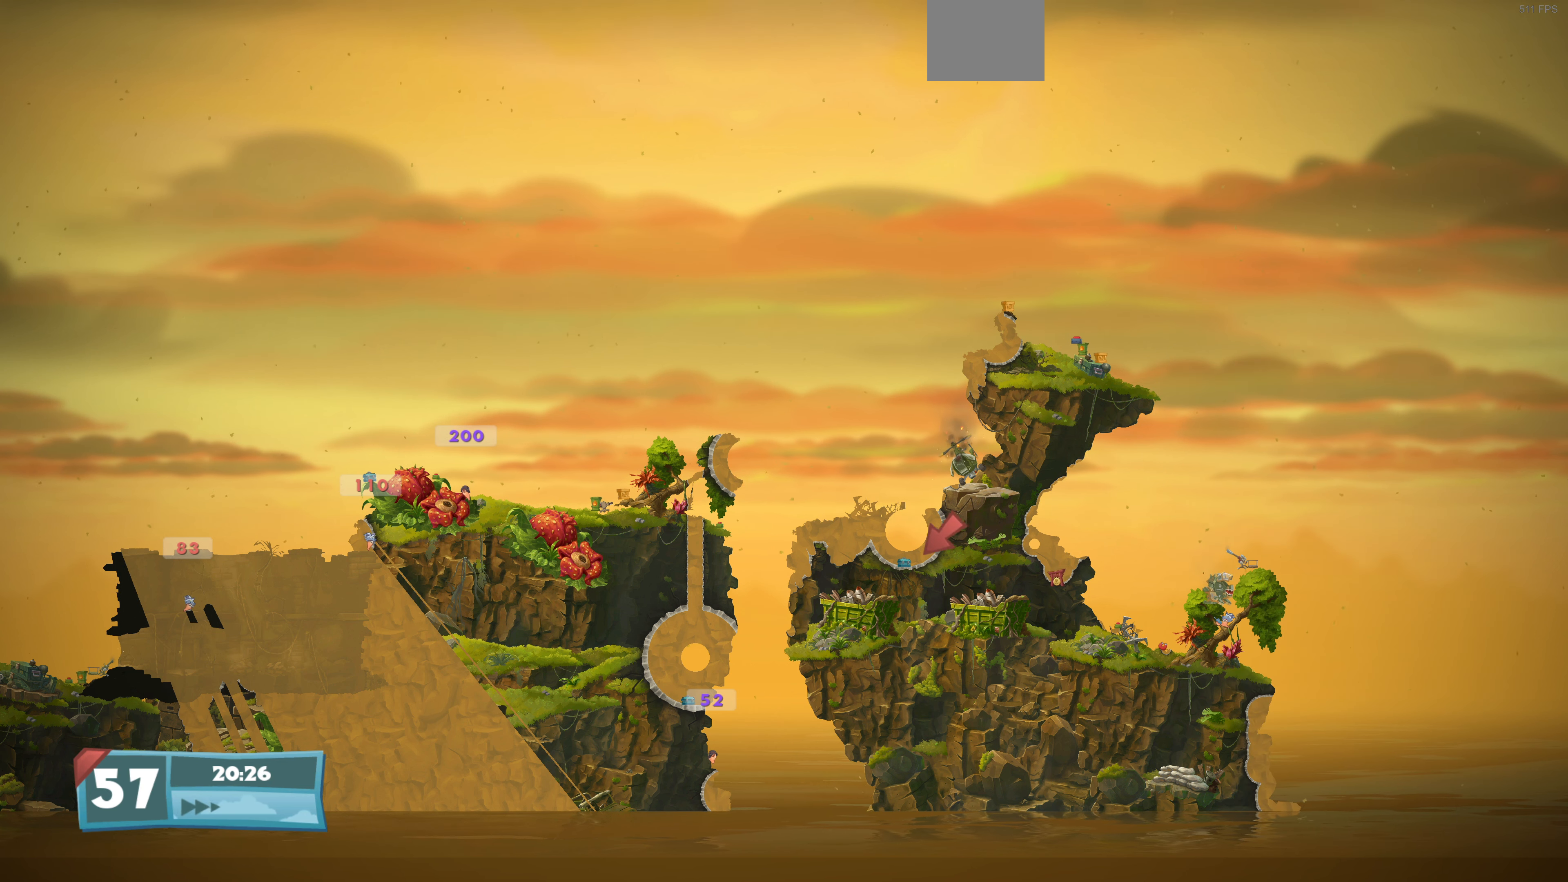
{"buttons": [], "left_stick": "left", "right_stick": "center", "events": []}
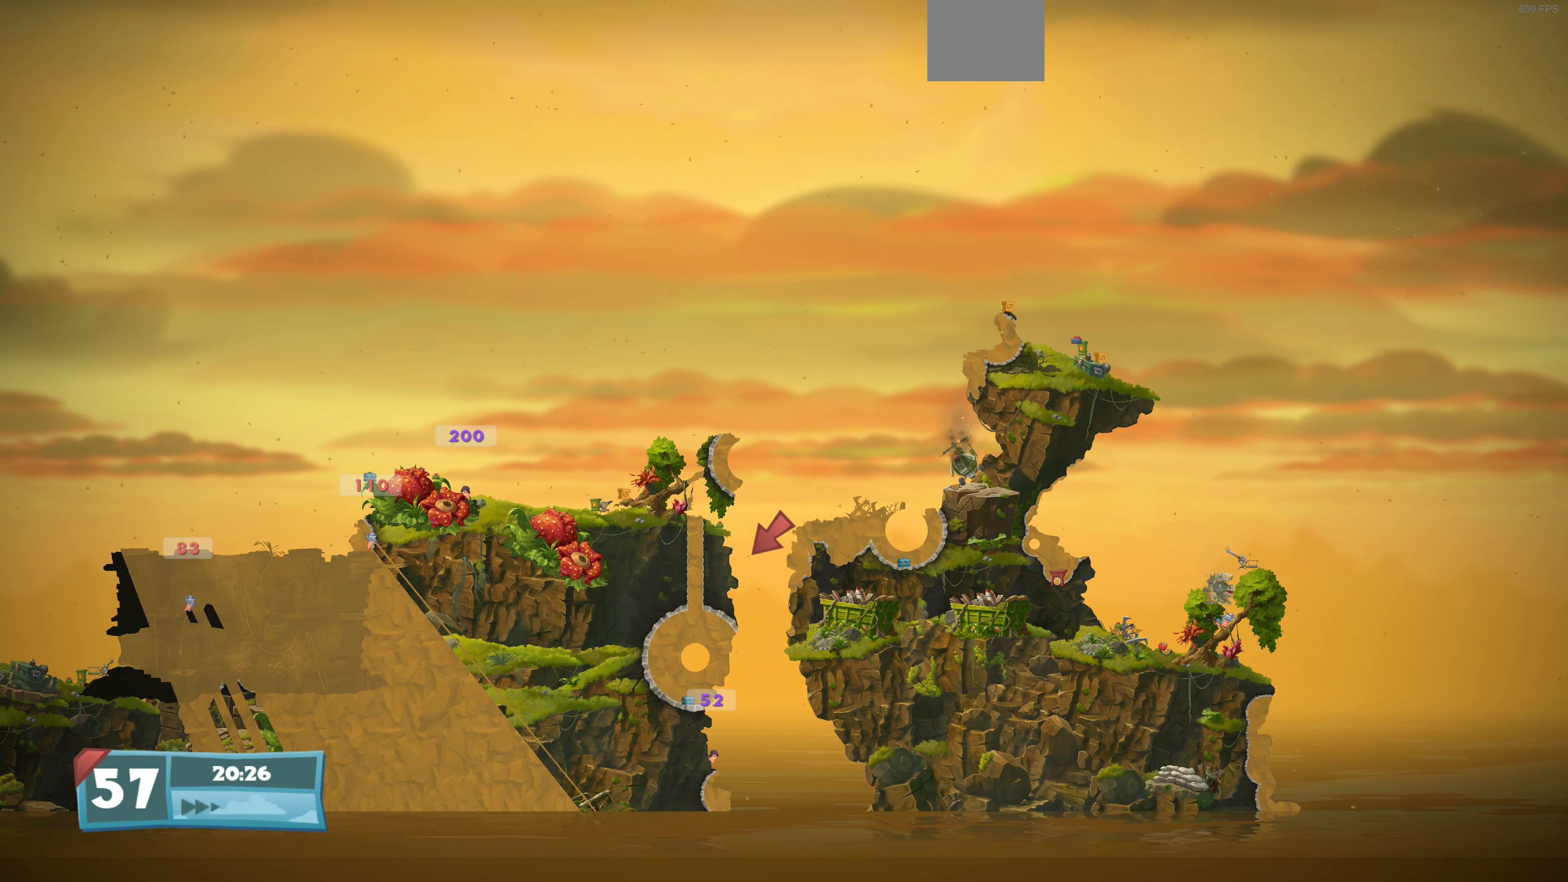
{"buttons": [], "left_stick": "up-left", "right_stick": "center", "events": [[133, "left_stick", "up-left"]]}
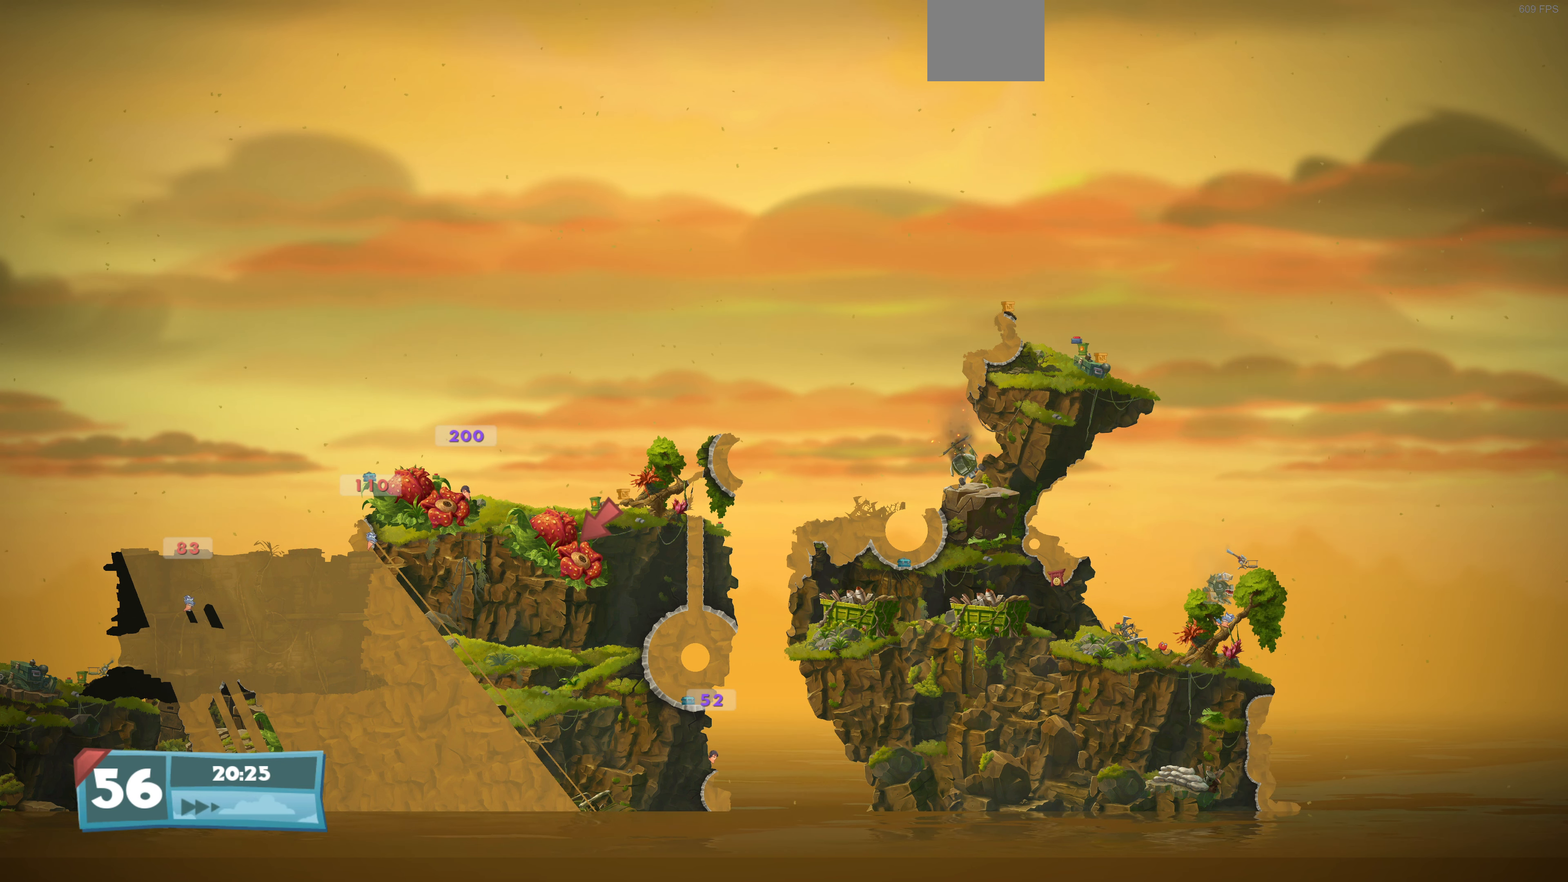
{"buttons": [], "left_stick": "center", "right_stick": "center", "events": [[466, "left_stick", "center"]]}
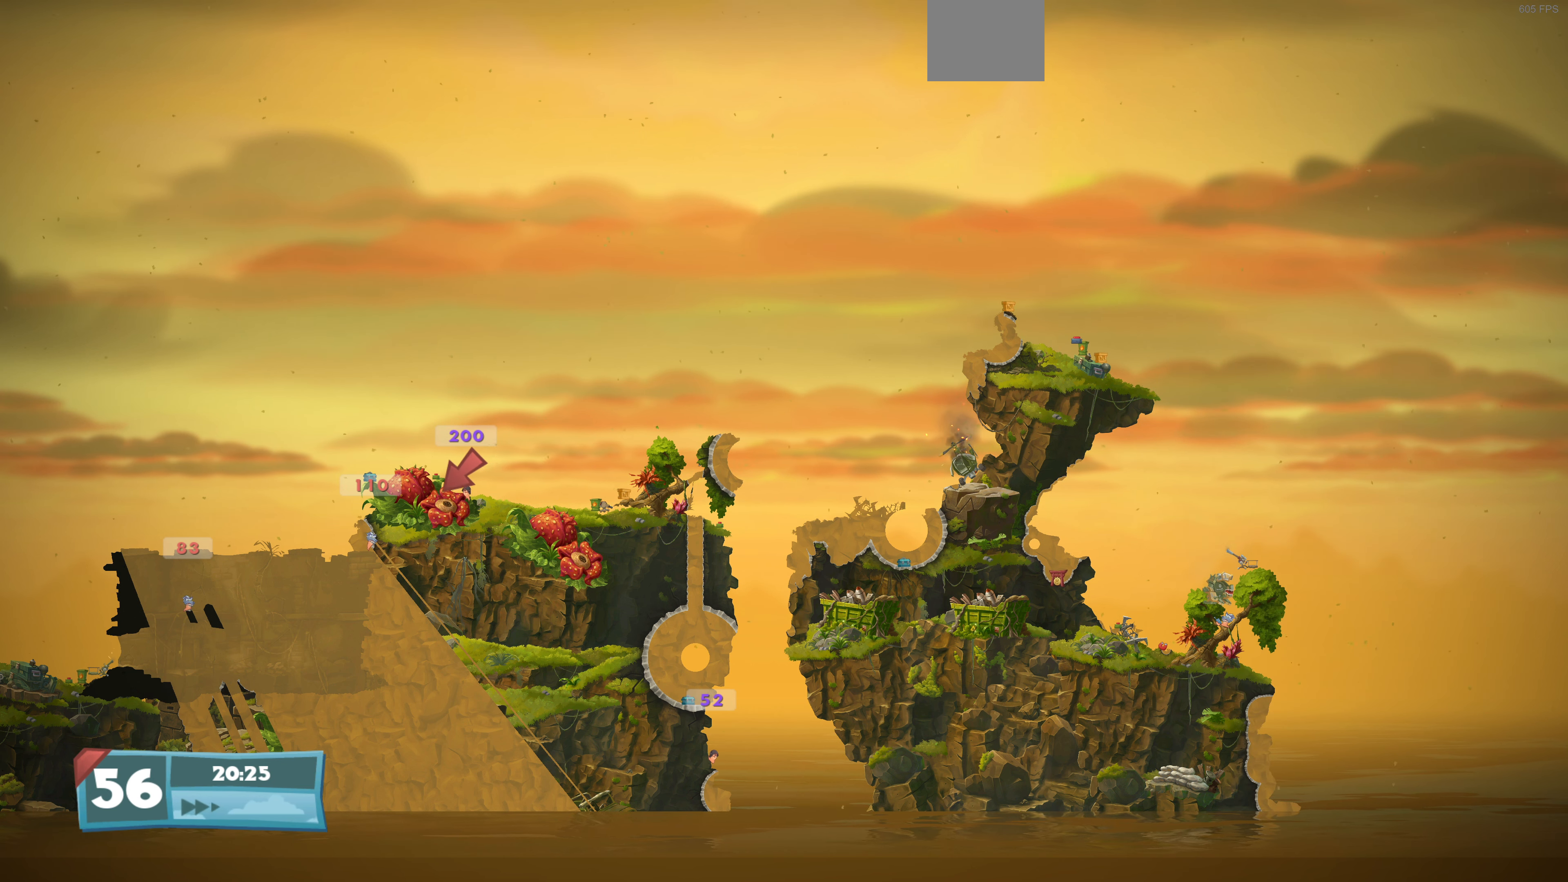
{"buttons": [], "left_stick": "up", "right_stick": "center", "events": [[100, "left_stick", "right"], [266, "left_stick", "center"], [400, "left_stick", "up"]]}
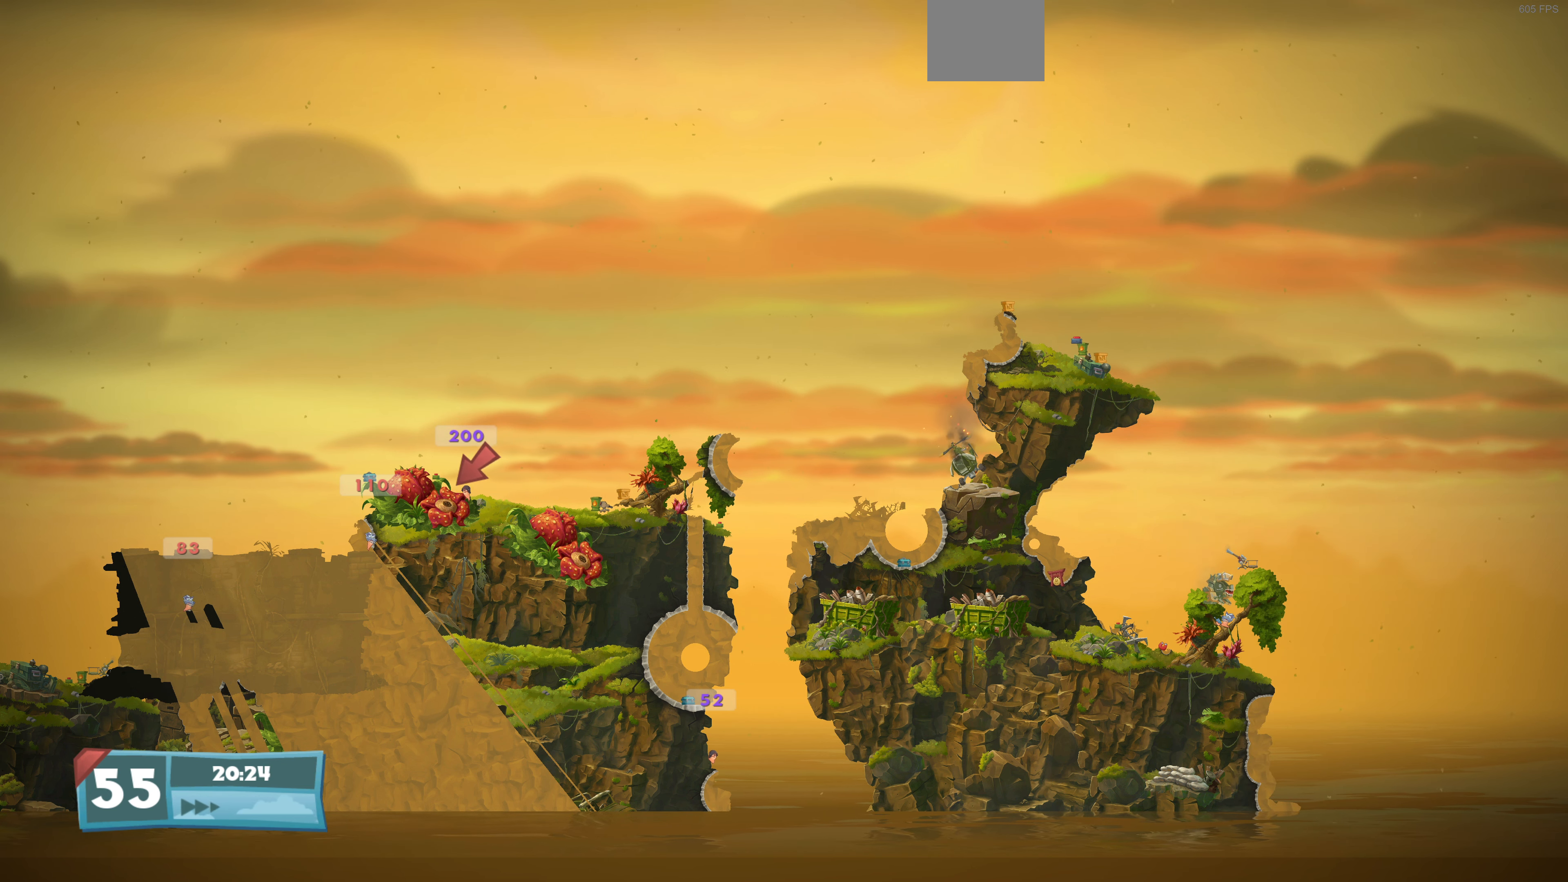
{"buttons": [], "left_stick": "center", "right_stick": "center", "events": [[33, "left_stick", "center"], [300, "left_stick", "down-right"], [400, "left_stick", "center"]]}
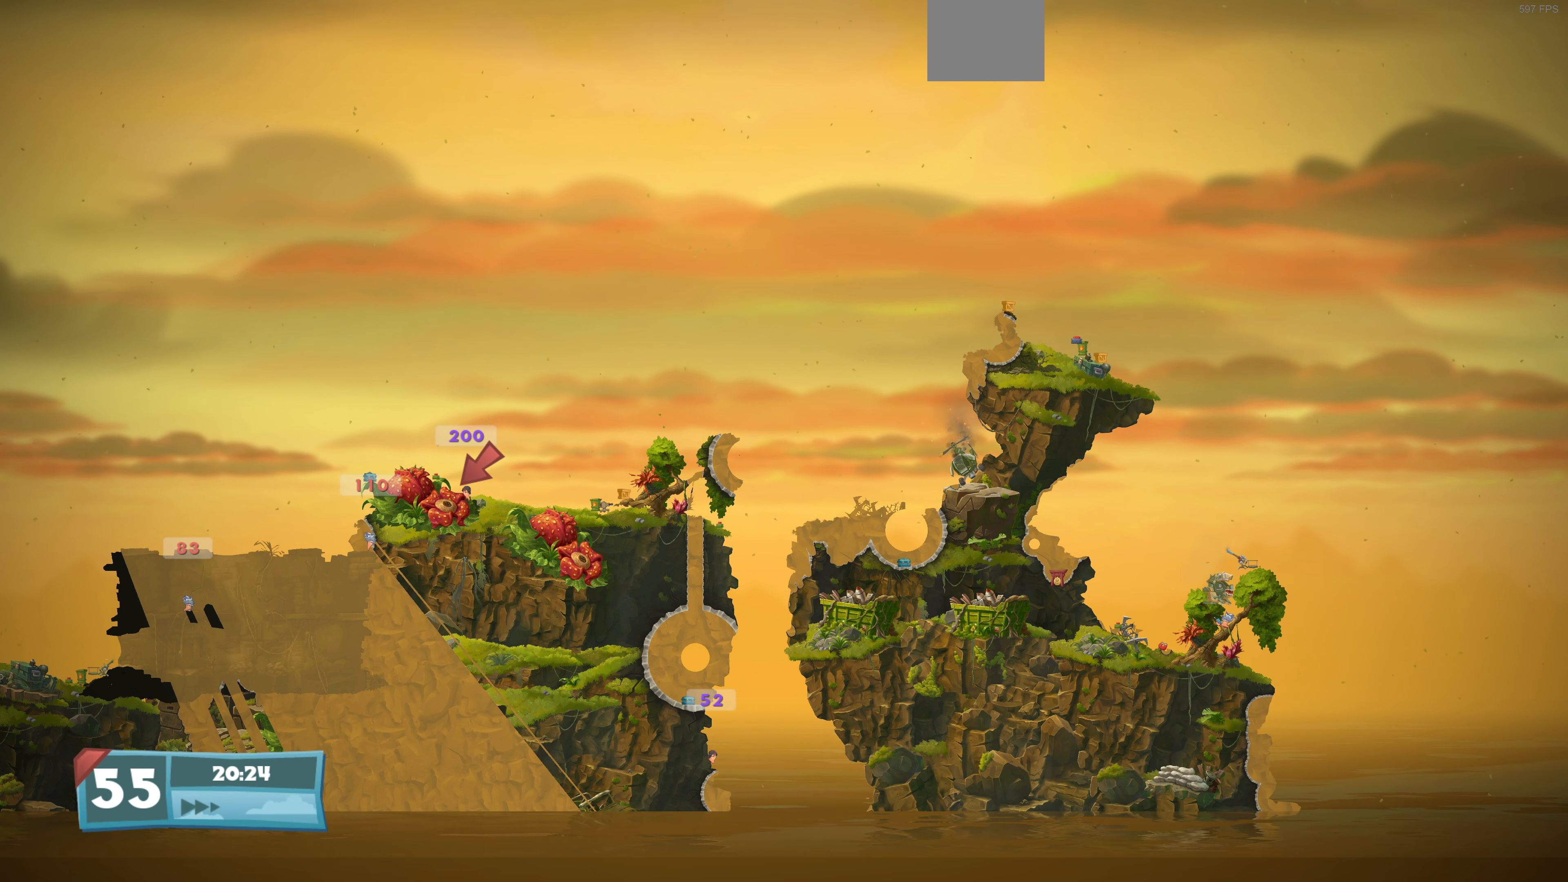
{"buttons": [], "left_stick": "center", "right_stick": "center", "events": [[400, "left_stick", "down-right"], [500, "left_stick", "center"]]}
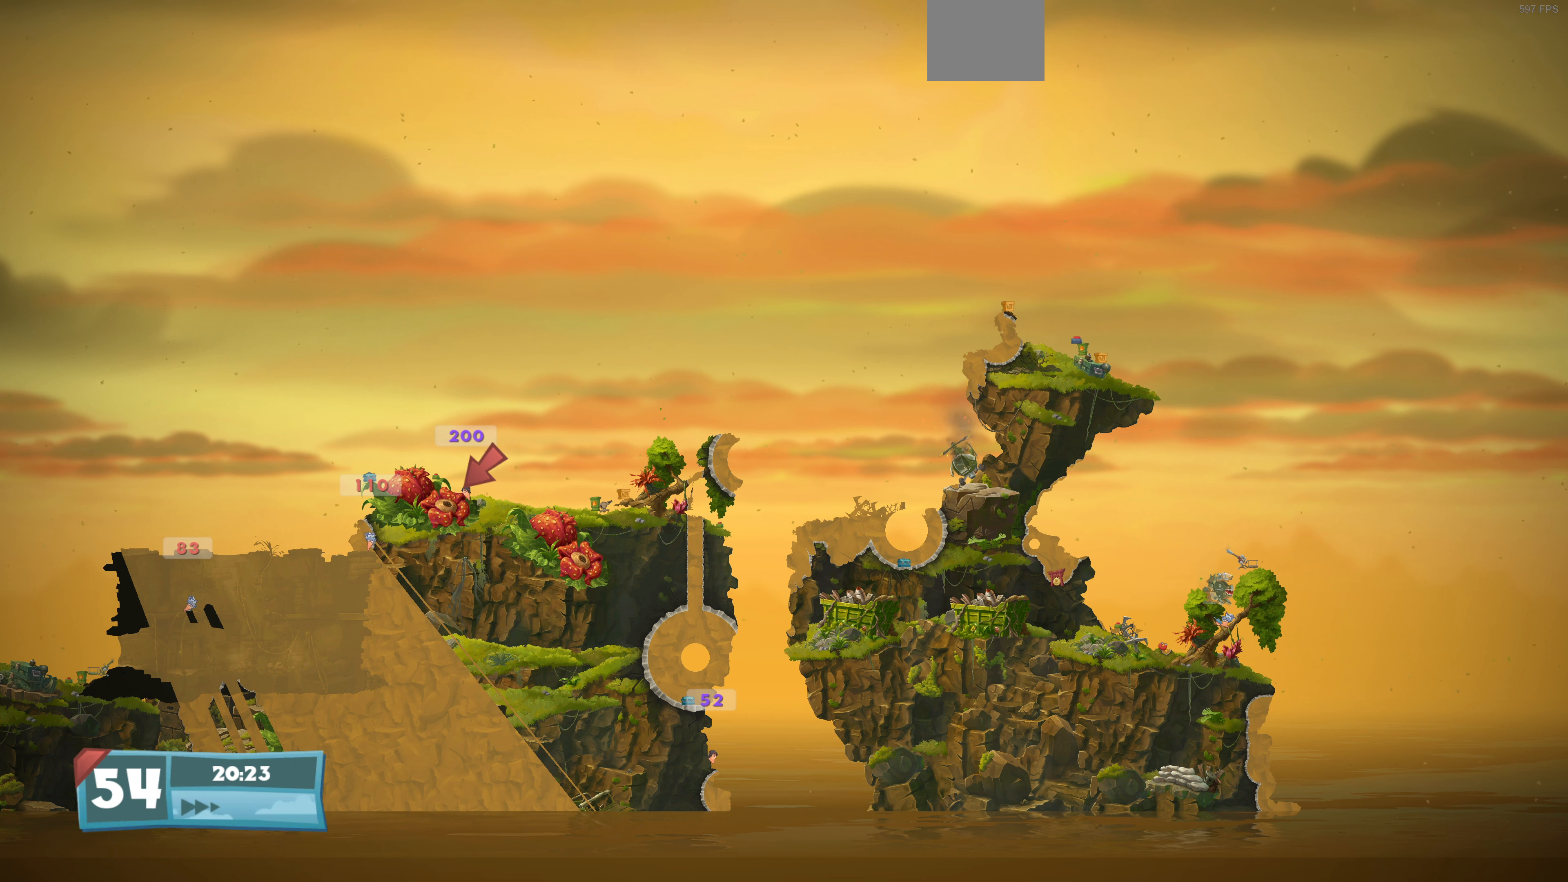
{"buttons": [], "left_stick": "center", "right_stick": "center", "events": [[334, "left_stick", "up-left"], [434, "left_stick", "center"]]}
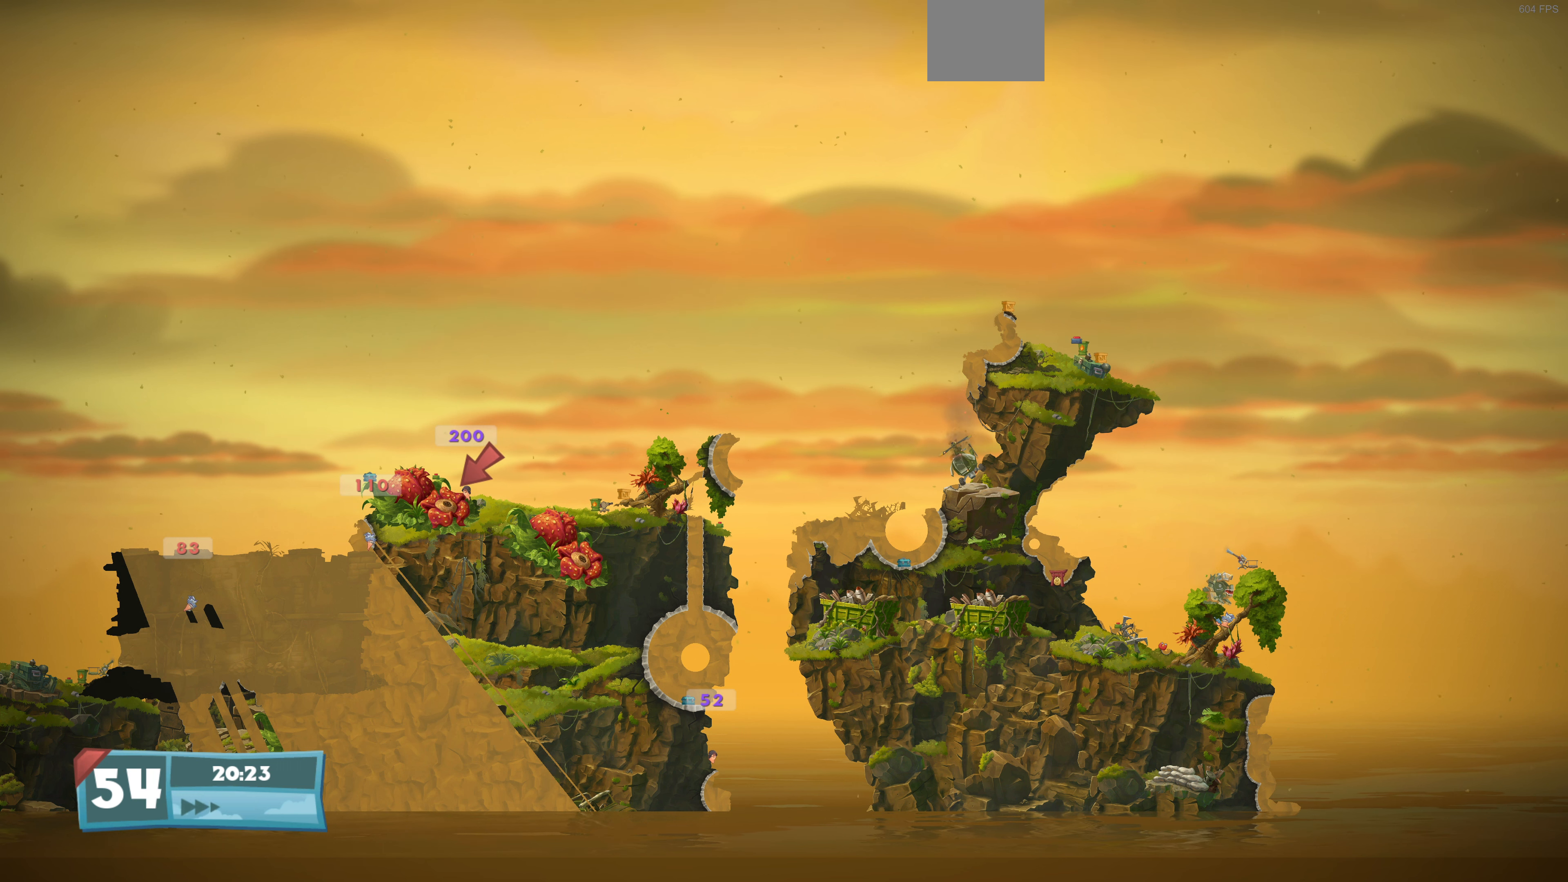
{"buttons": [], "left_stick": "center", "right_stick": "center", "events": [[167, "left_stick", "down-right"], [267, "left_stick", "center"]]}
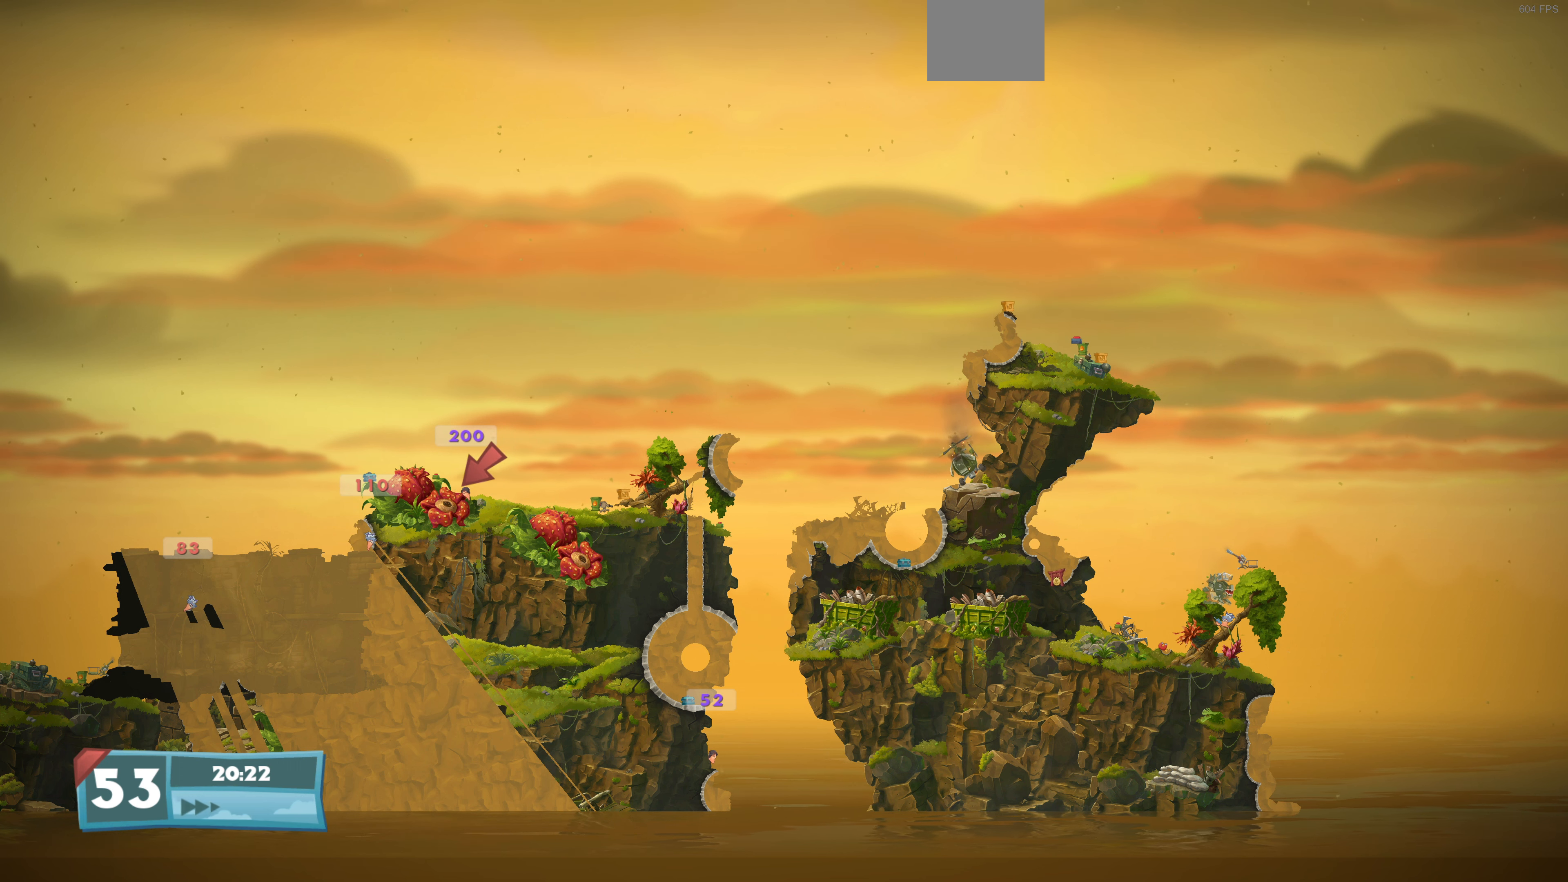
{"buttons": [], "left_stick": "center", "right_stick": "center", "events": []}
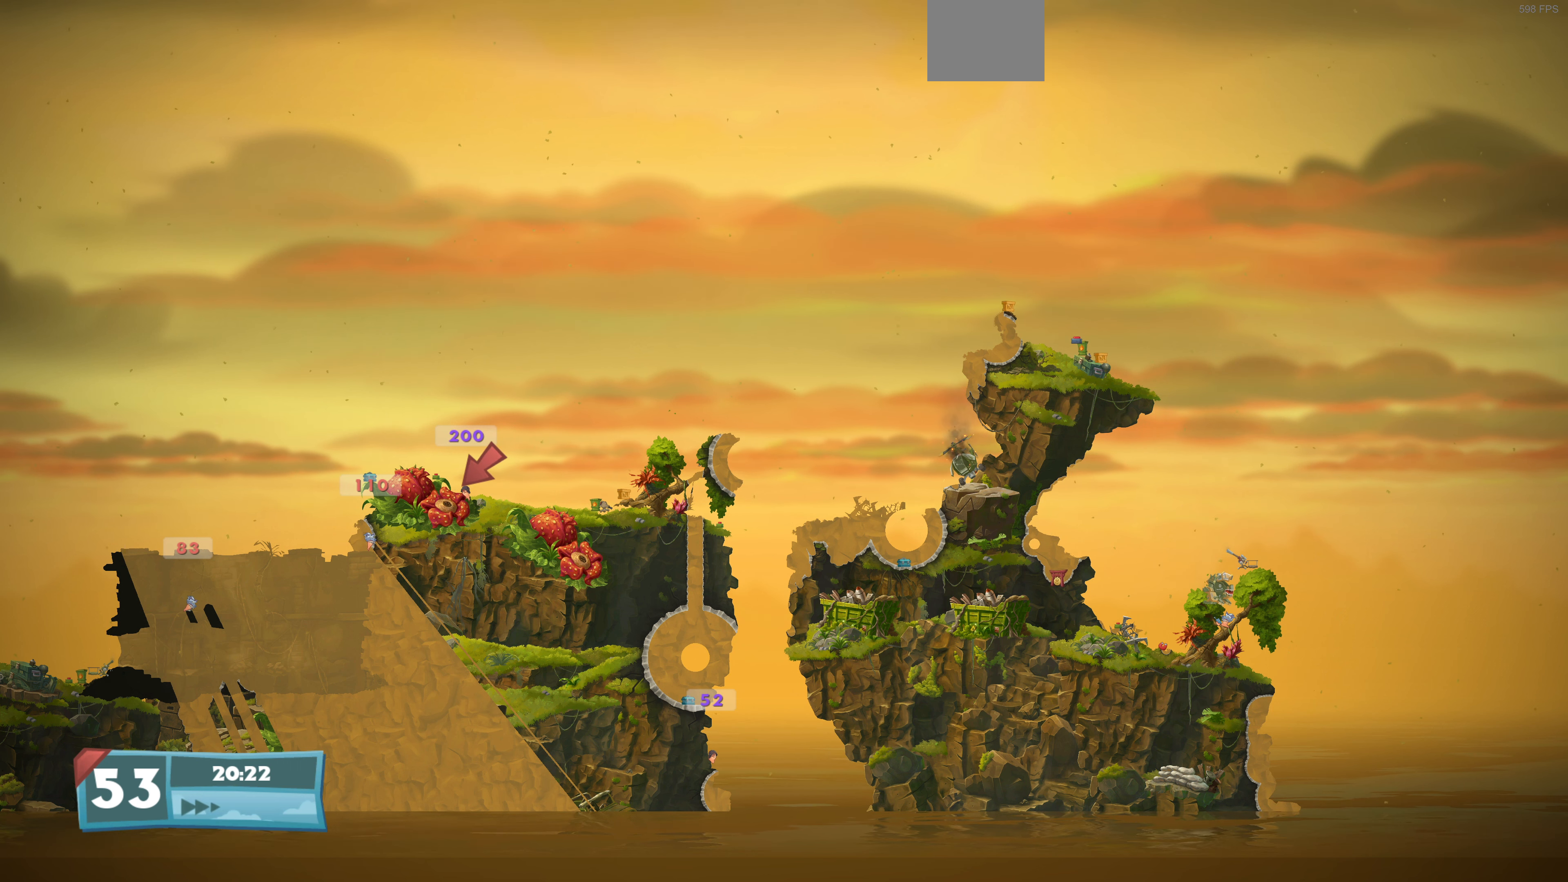
{"buttons": ["CROSS"], "left_stick": "center", "right_stick": "center", "events": [[434, "CROSS", "down"]]}
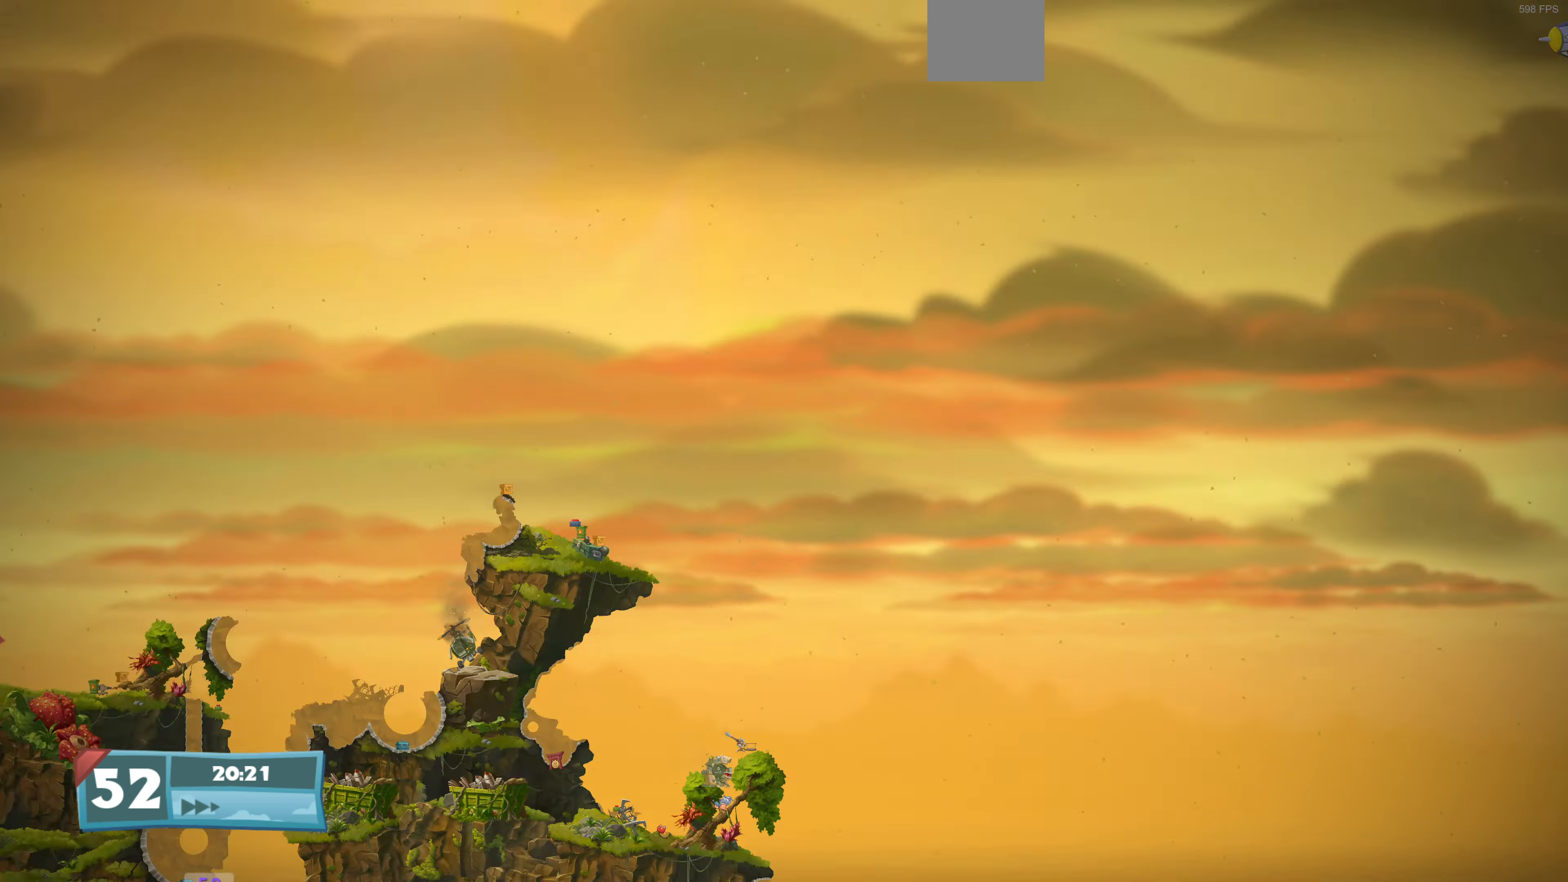
{"buttons": [], "left_stick": "center", "right_stick": "center", "events": [[100, "CROSS", "up"]]}